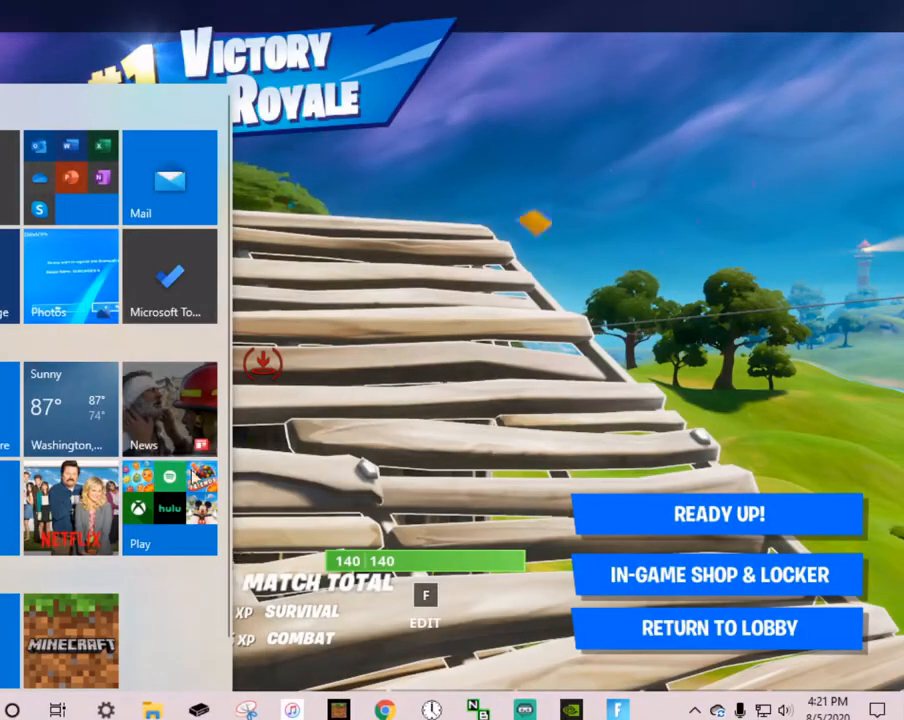
Gameplay with keyboard and mouse; each line is a JSON object with the keys and mouse buttons held at the frame after it. "events" lists presses ("down") and releases ("up") of "1", "2", "3", "4", "5", "a", "alt", "c", "caps_lock", "ctrl", "d", "e", "f", "g", "q", "r", "s", "shift", "space", "t", "tab", "v", "w", "x", "z", "mouse_left", "mouse_wheel" and "mouse_right" between this image and that frame as [ms after this image, input, new state], when the widget could be followed in between. "mouse_left", "mouse_wheel", "mouse_right" = the "left", "wheel", "right" buttons of the "mouse" list. No other keys are recorded. "wheel" means that the mouse wheel is clicked or scrolled. "mouse_move" is the direction in which the mouse moves at that frame (one of eight, or "still"), when it could be read.
{"keys": [], "mouse": [], "mouse_move": "down-right", "events": []}
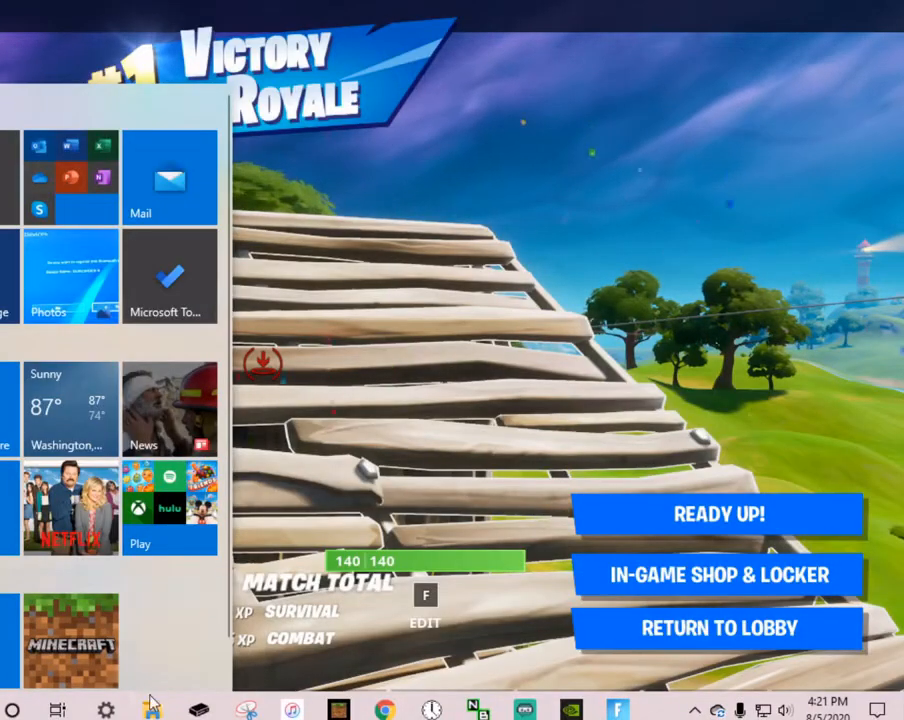
{"keys": [], "mouse": [], "mouse_move": "still", "events": [[333, "mouse_left", "down"], [433, "mouse_left", "up"]]}
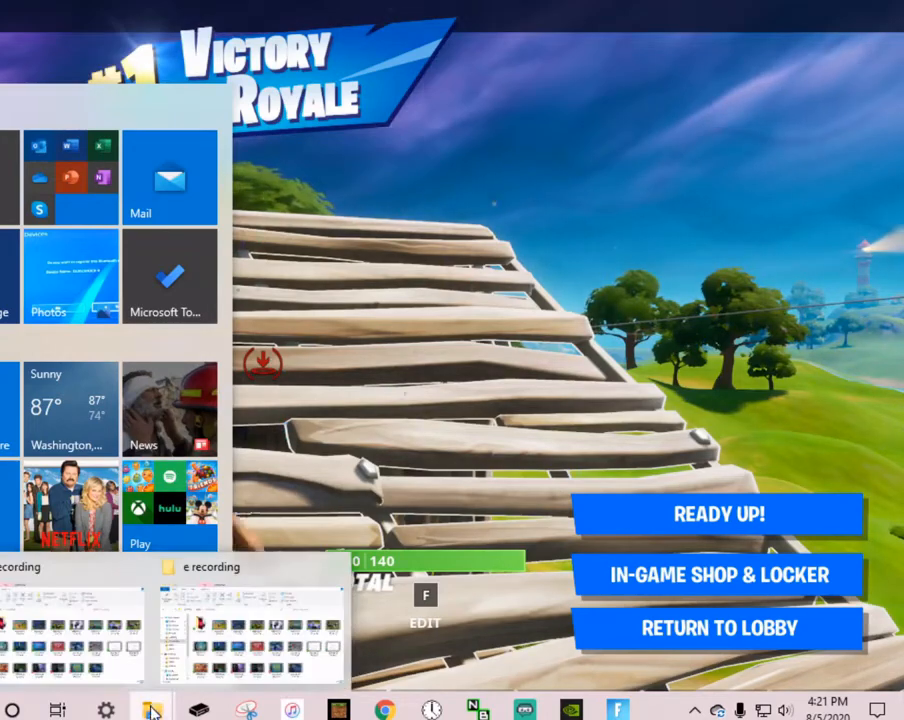
{"keys": [], "mouse": [], "mouse_move": "up-right", "events": []}
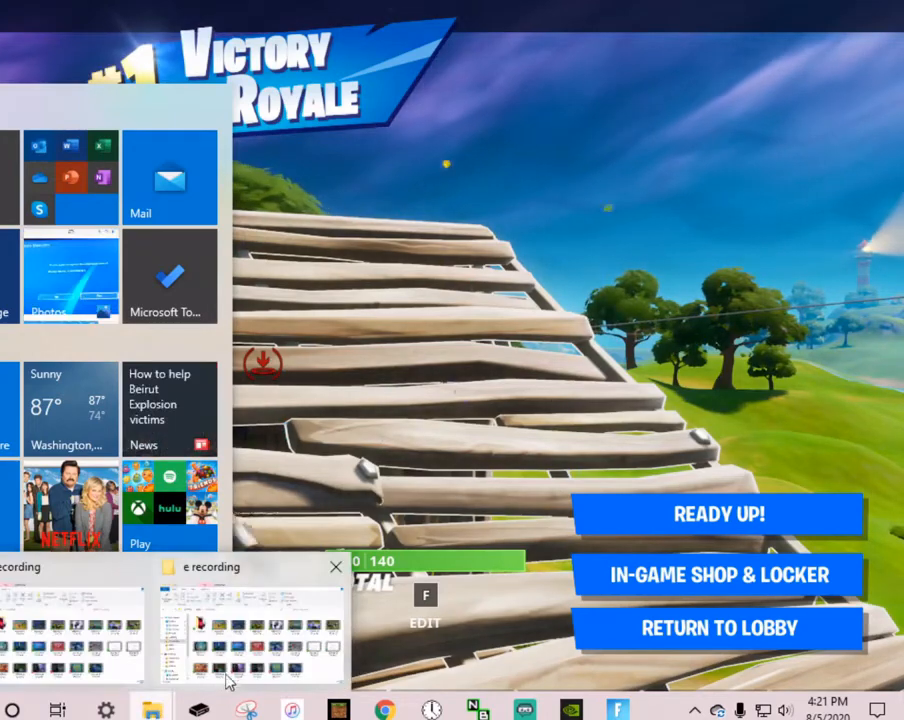
{"keys": [], "mouse": [], "mouse_move": "still", "events": []}
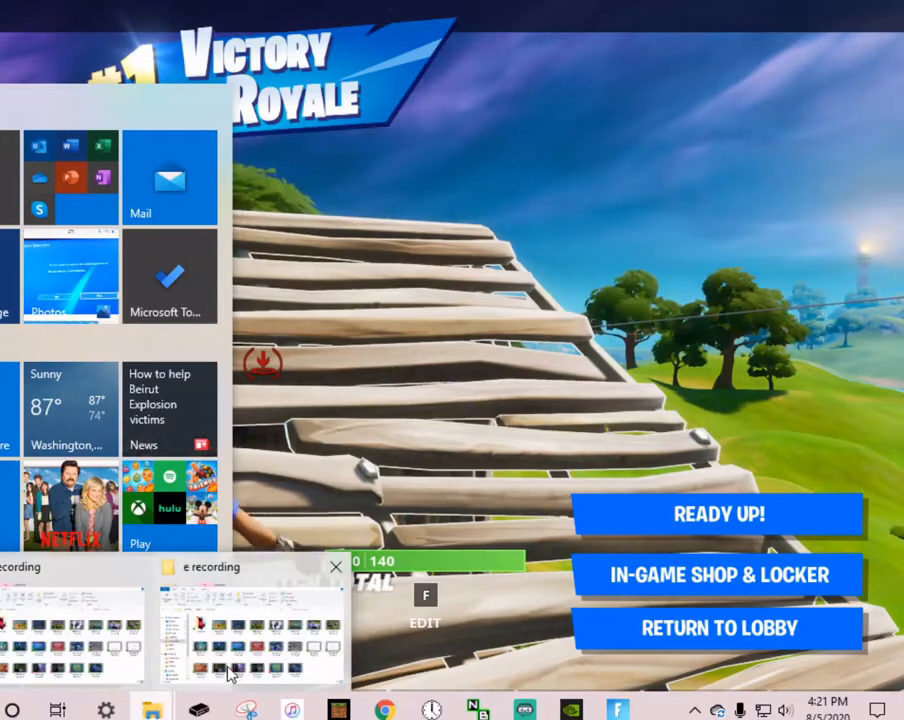
{"keys": [], "mouse": [], "mouse_move": "still", "events": [[100, "mouse_left", "down"], [233, "mouse_left", "up"]]}
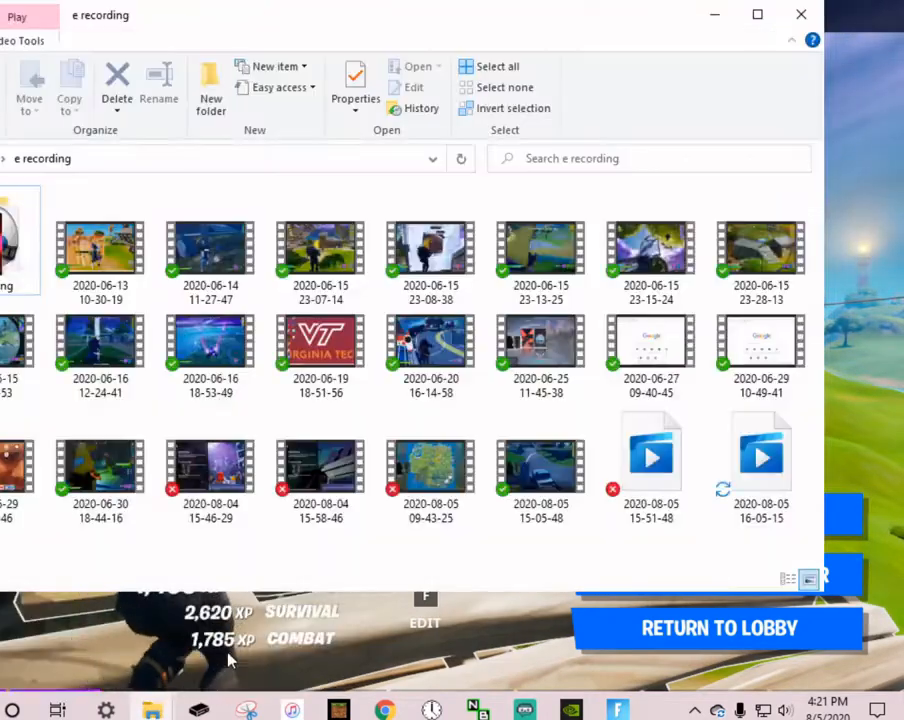
{"keys": [], "mouse": [], "mouse_move": "up-right", "events": []}
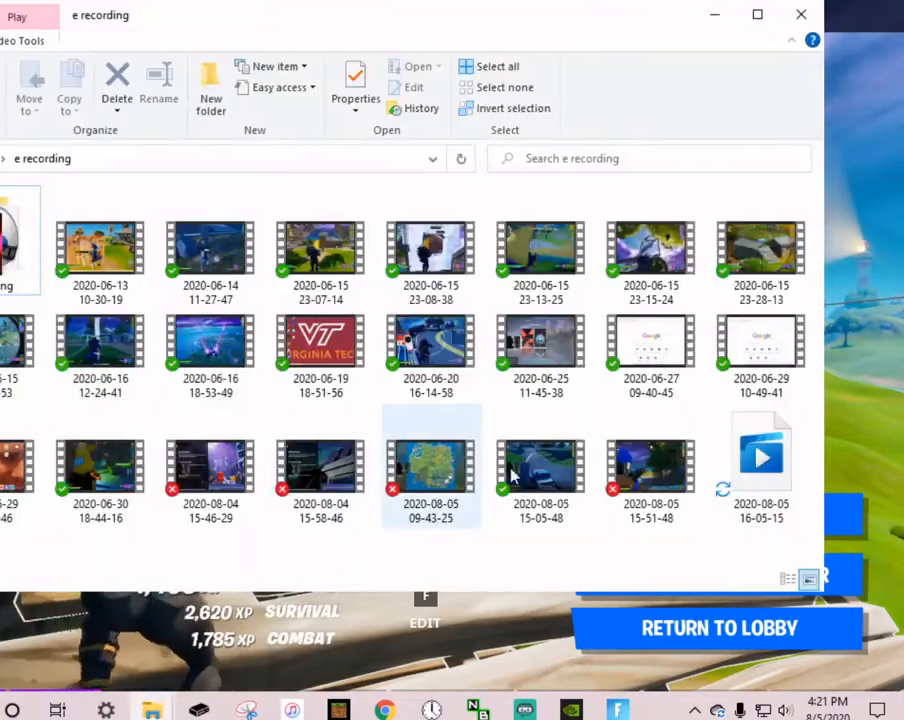
{"keys": [], "mouse": [], "mouse_move": "still", "events": []}
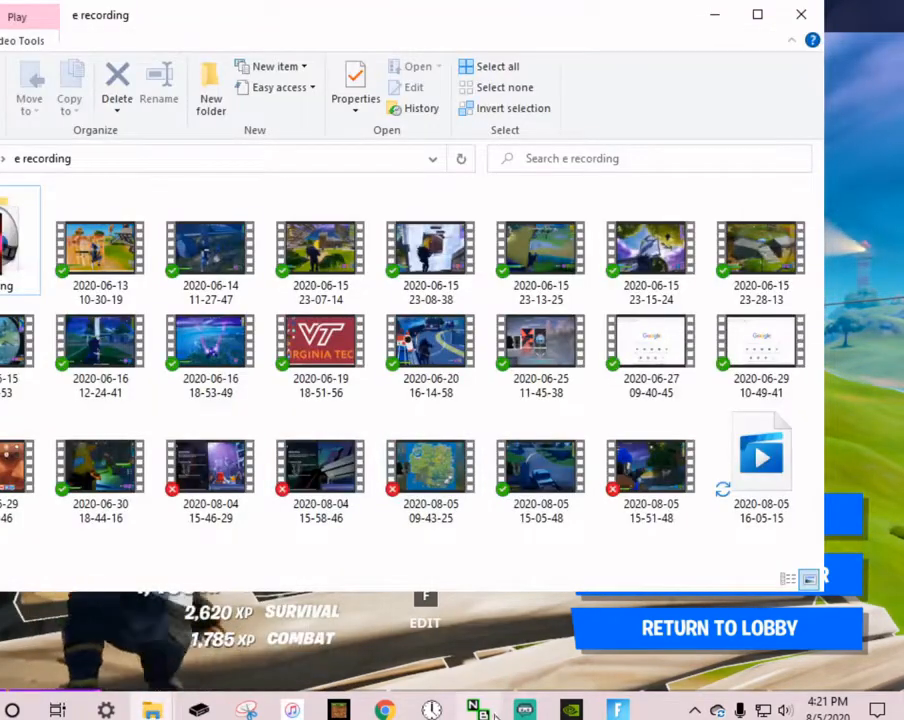
{"keys": [], "mouse": [], "mouse_move": "still", "events": [[333, "mouse_left", "down"], [433, "mouse_left", "up"]]}
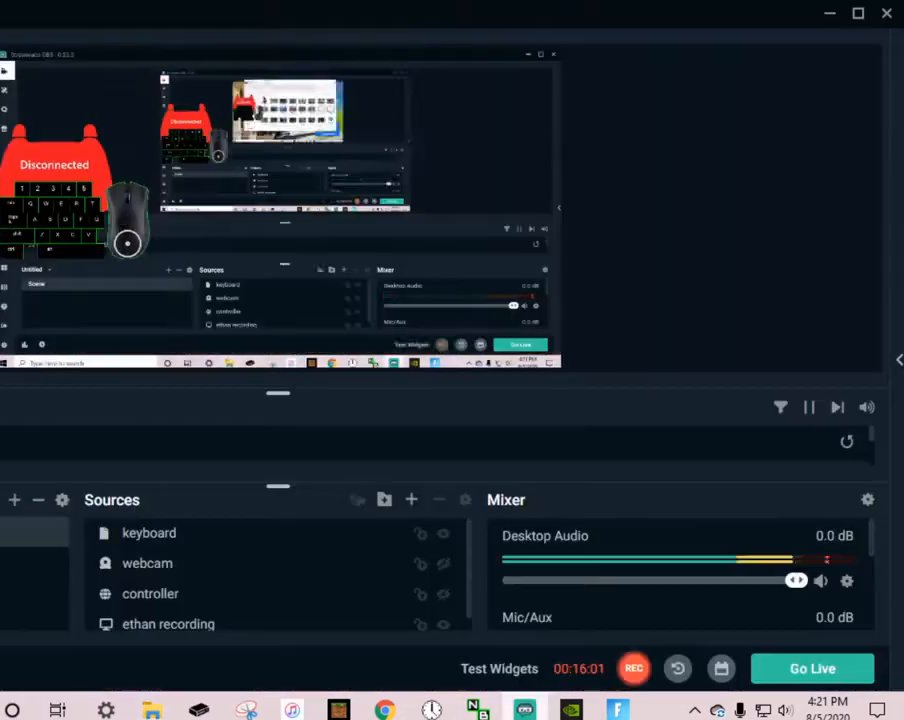
{"keys": [], "mouse": [], "mouse_move": "still", "events": []}
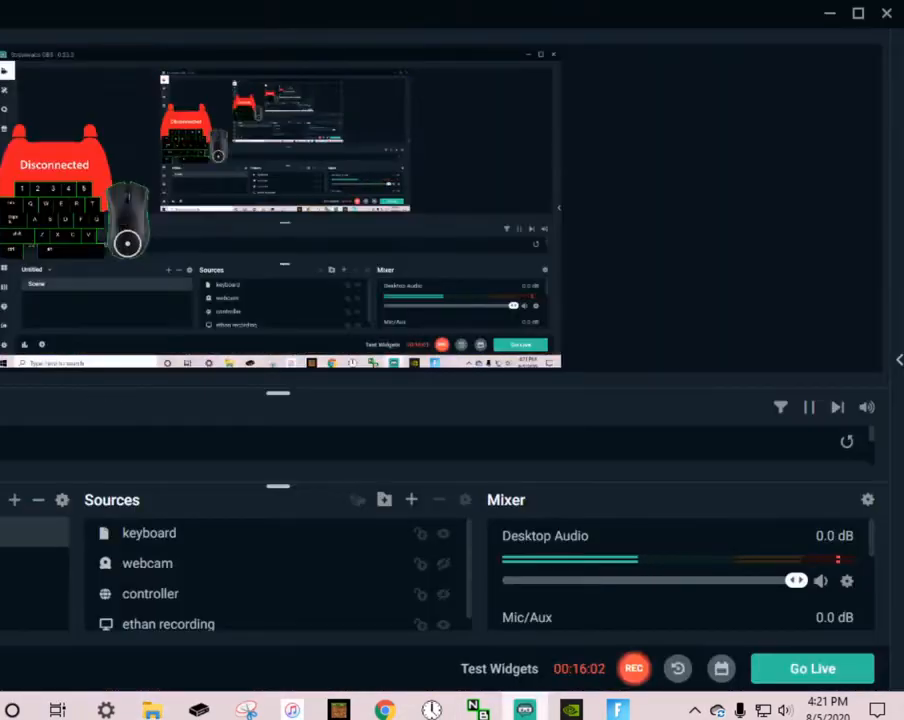
{"keys": [], "mouse": [], "mouse_move": "still", "events": []}
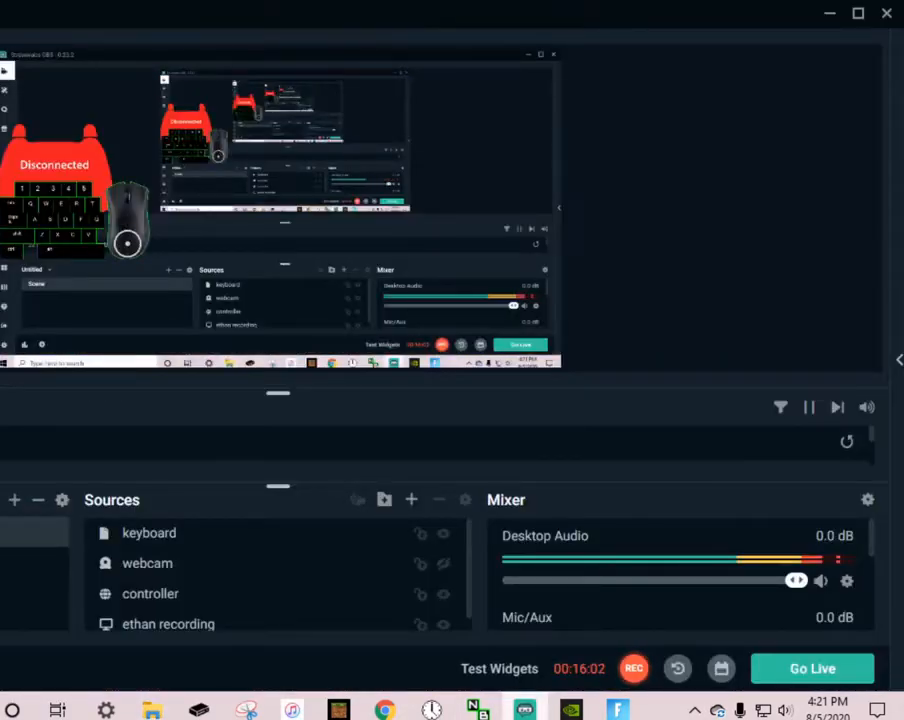
{"keys": [], "mouse": [], "mouse_move": "up", "events": []}
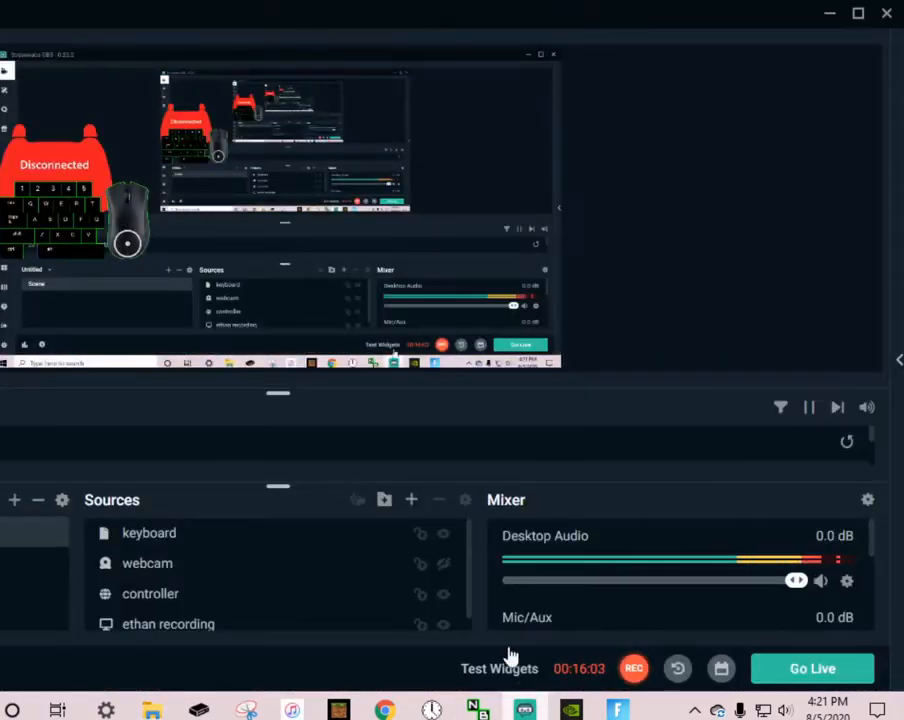
{"keys": [], "mouse": [], "mouse_move": "down-right", "events": []}
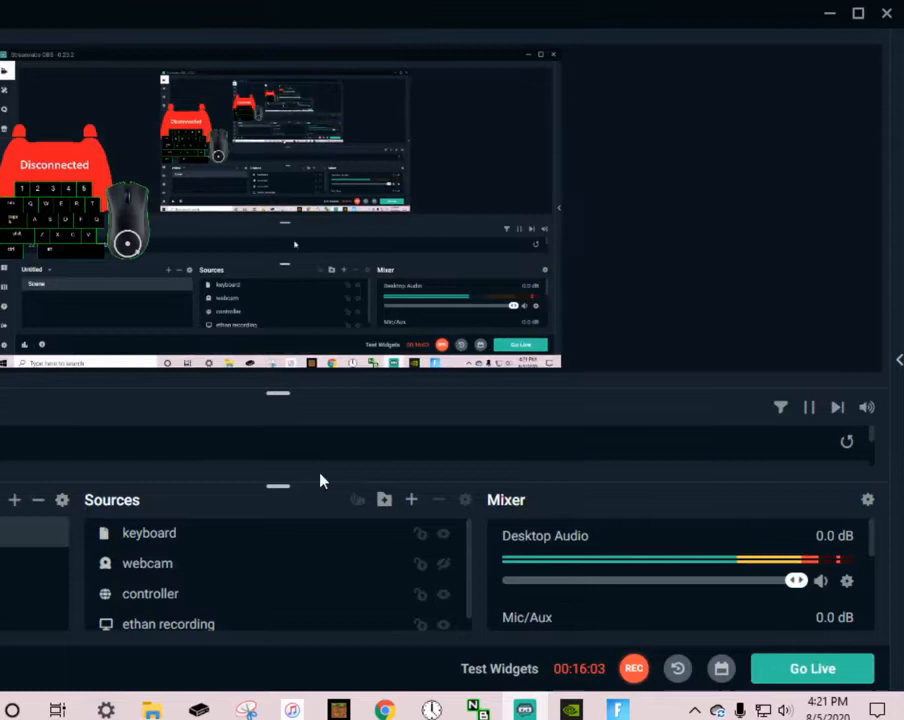
{"keys": [], "mouse": [], "mouse_move": "still", "events": []}
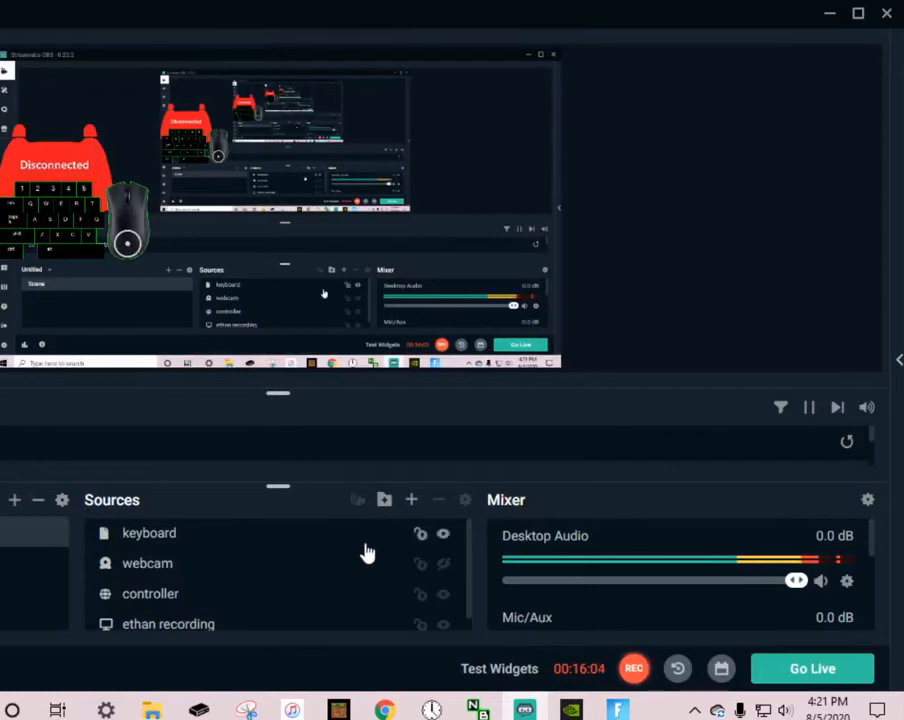
{"keys": [], "mouse": [], "mouse_move": "still", "events": []}
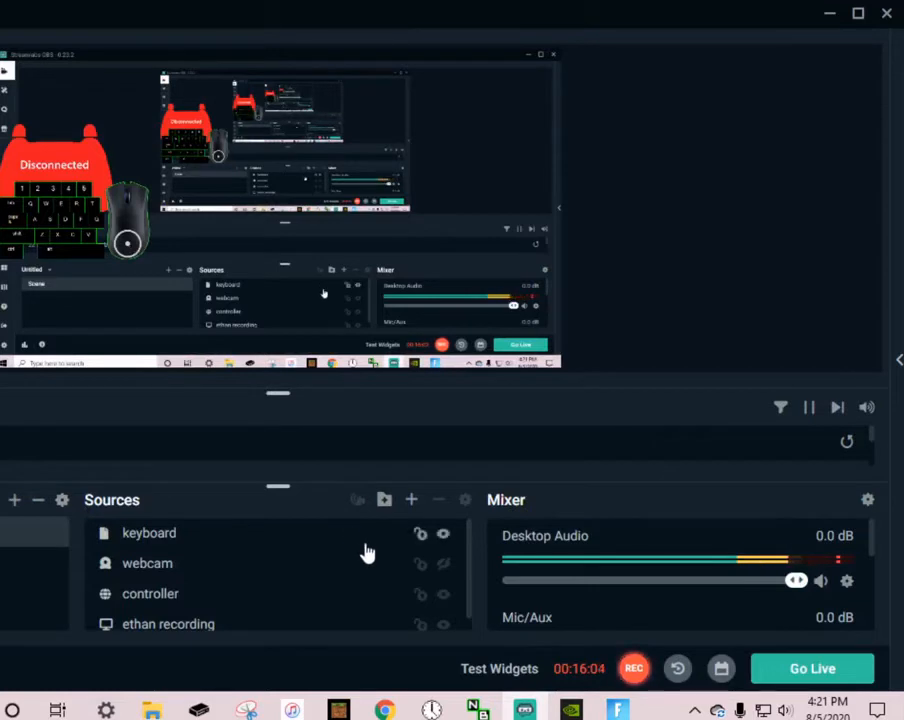
{"keys": [], "mouse": [], "mouse_move": "still", "events": []}
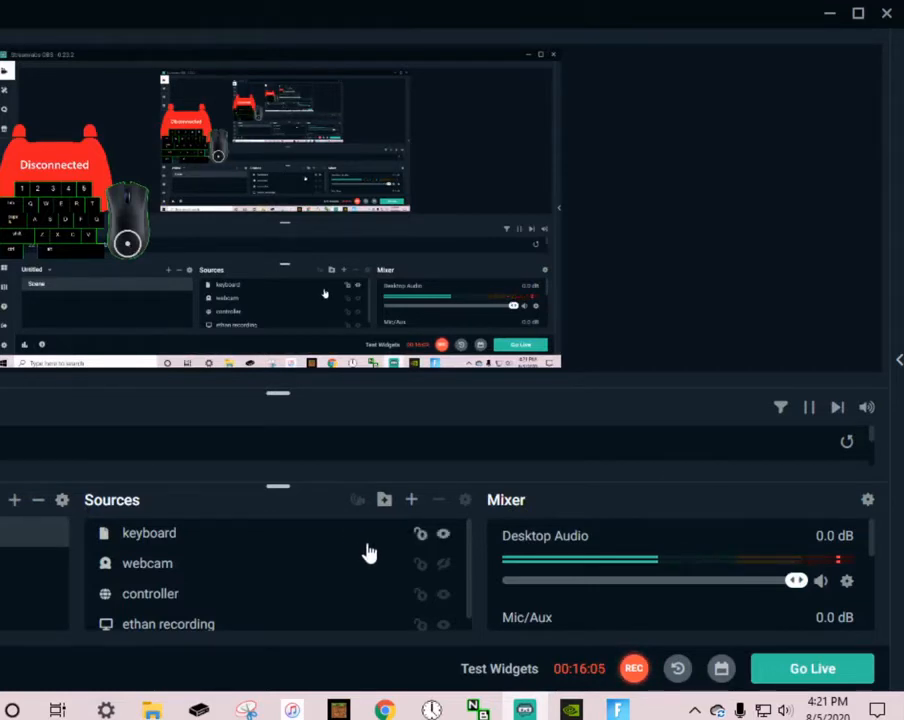
{"keys": [], "mouse": [], "mouse_move": "still", "events": []}
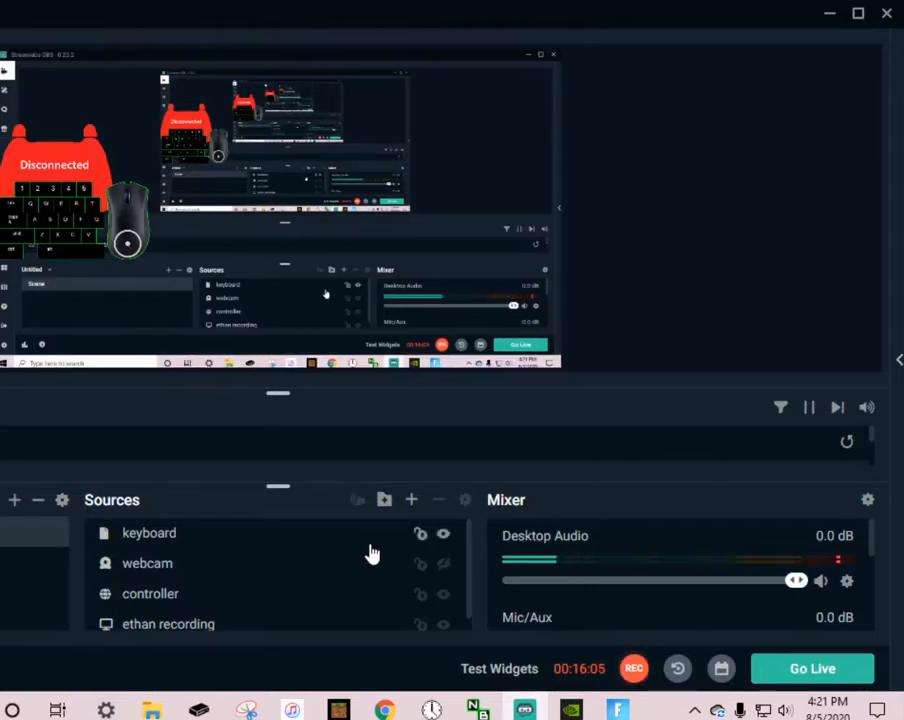
{"keys": [], "mouse": [], "mouse_move": "still", "events": []}
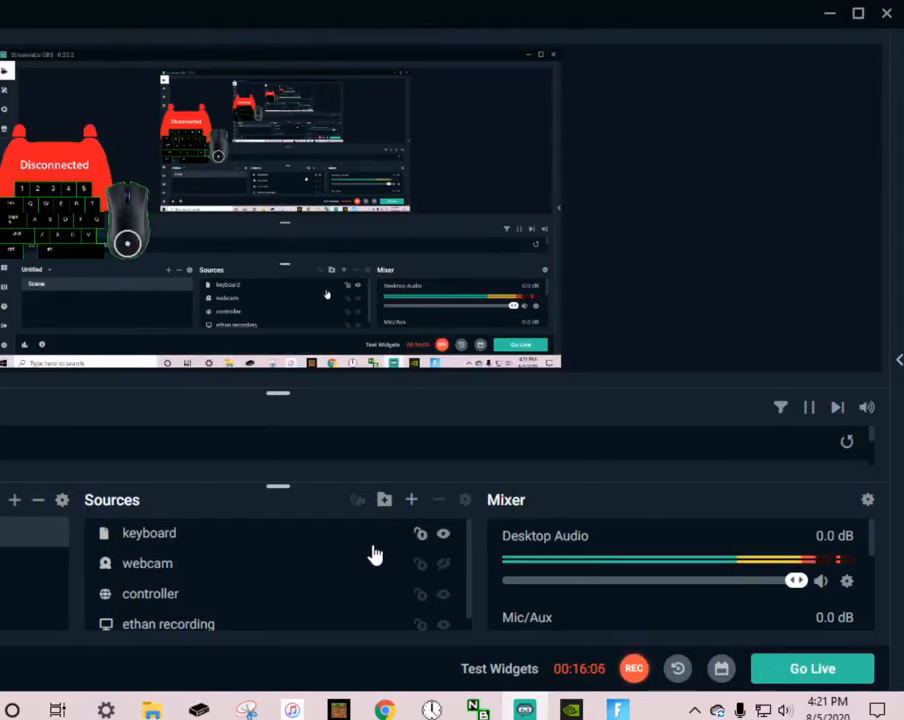
{"keys": [], "mouse": [], "mouse_move": "still", "events": []}
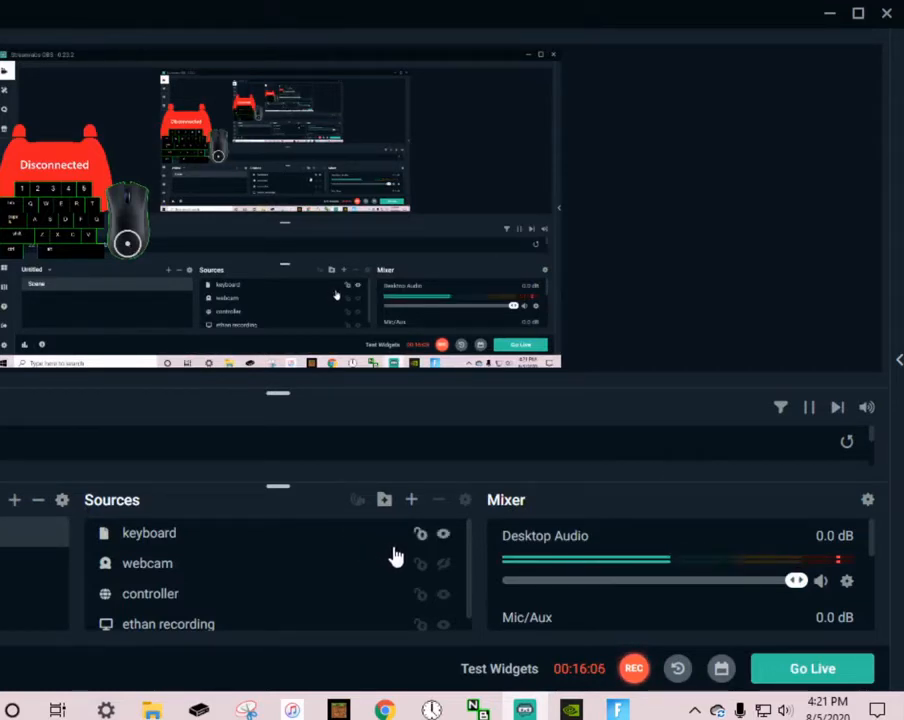
{"keys": [], "mouse": [], "mouse_move": "still", "events": []}
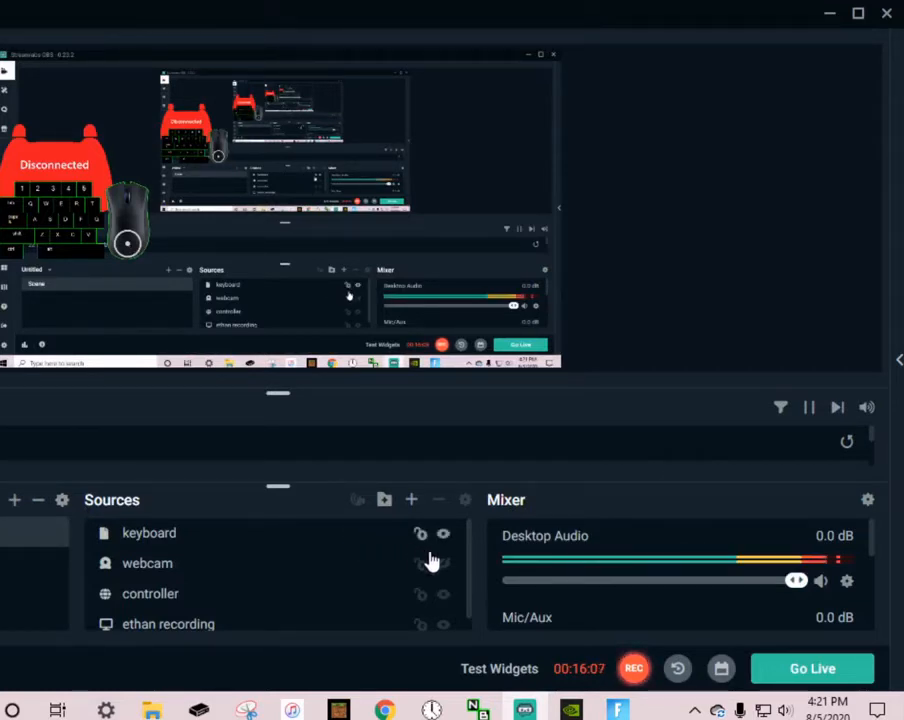
{"keys": [], "mouse": [], "mouse_move": "down-left", "events": []}
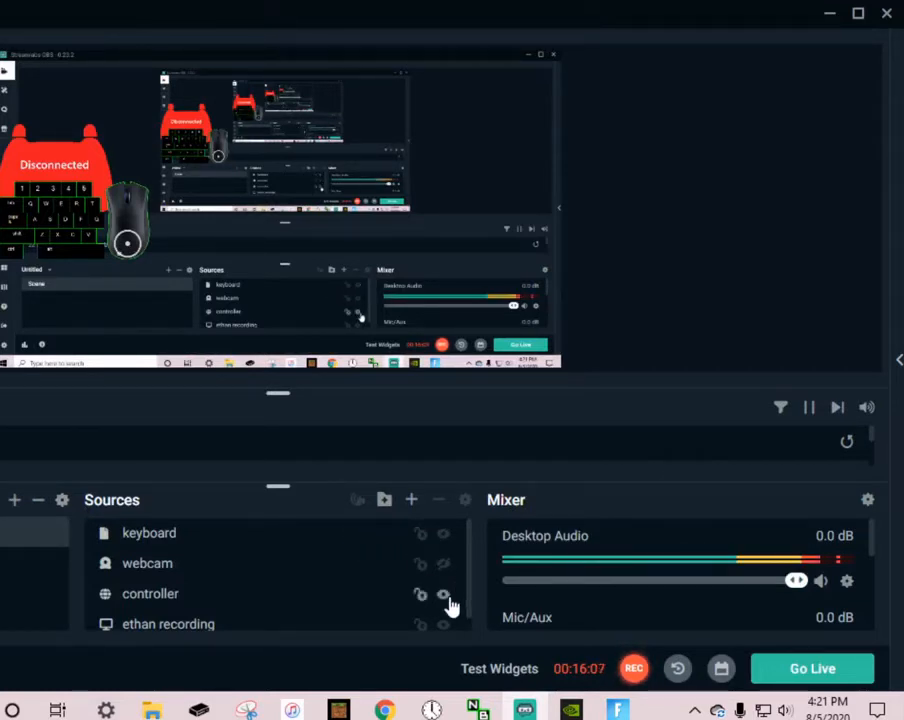
{"keys": [], "mouse": [], "mouse_move": "still", "events": [[167, "mouse_left", "down"], [300, "mouse_left", "up"]]}
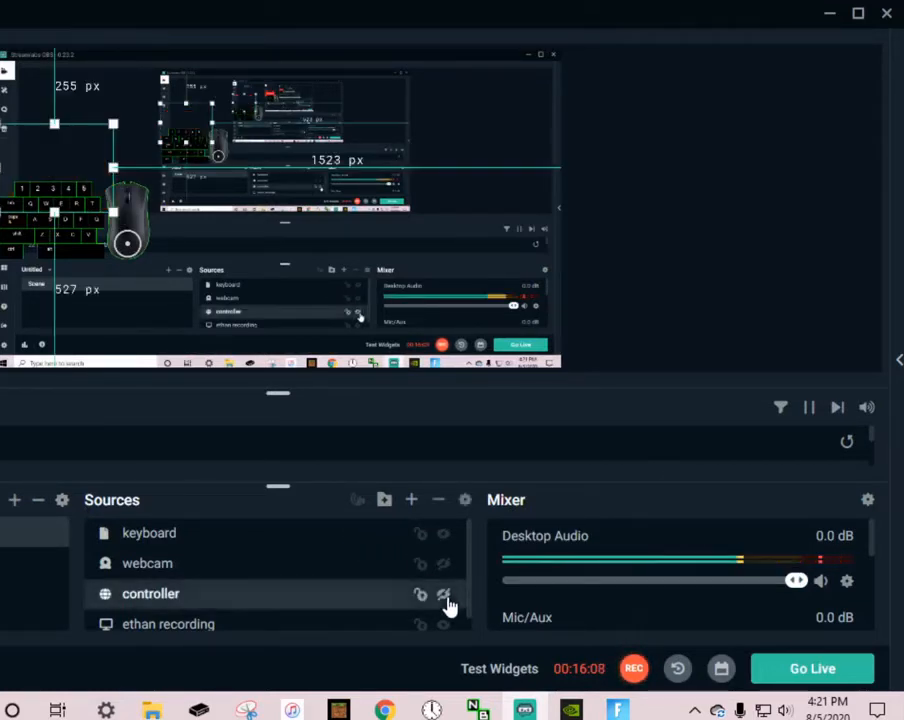
{"keys": [], "mouse": [], "mouse_move": "still", "events": []}
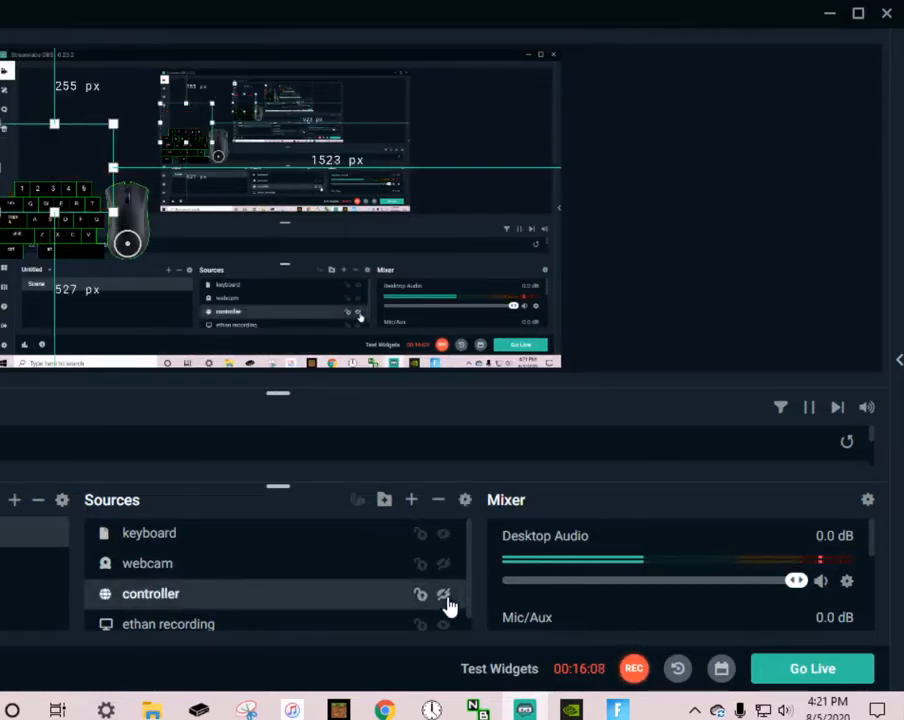
{"keys": [], "mouse": [], "mouse_move": "still", "events": []}
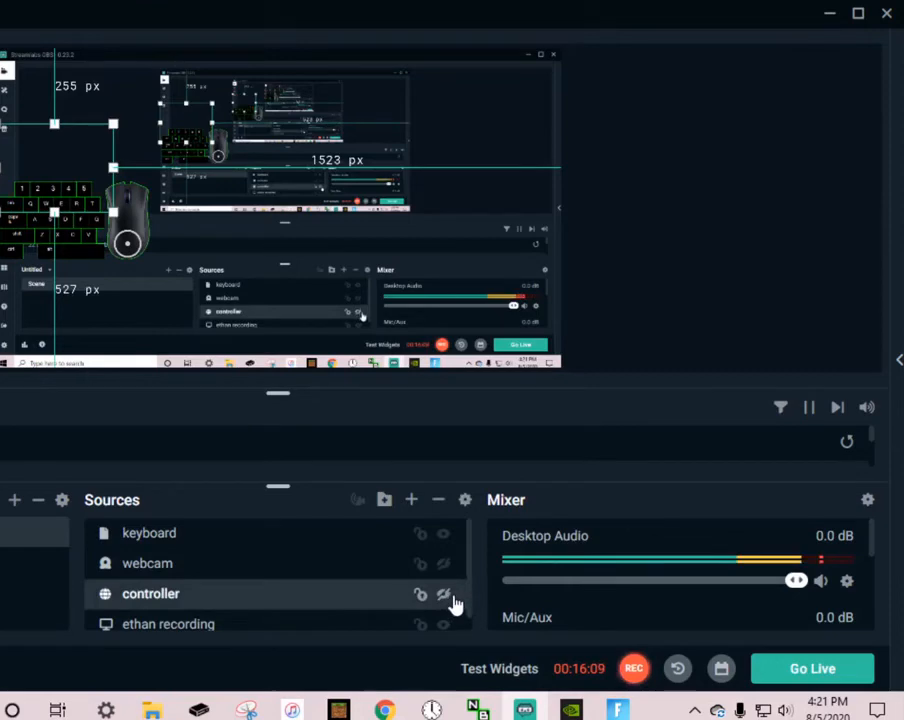
{"keys": [], "mouse": [], "mouse_move": "down-left", "events": []}
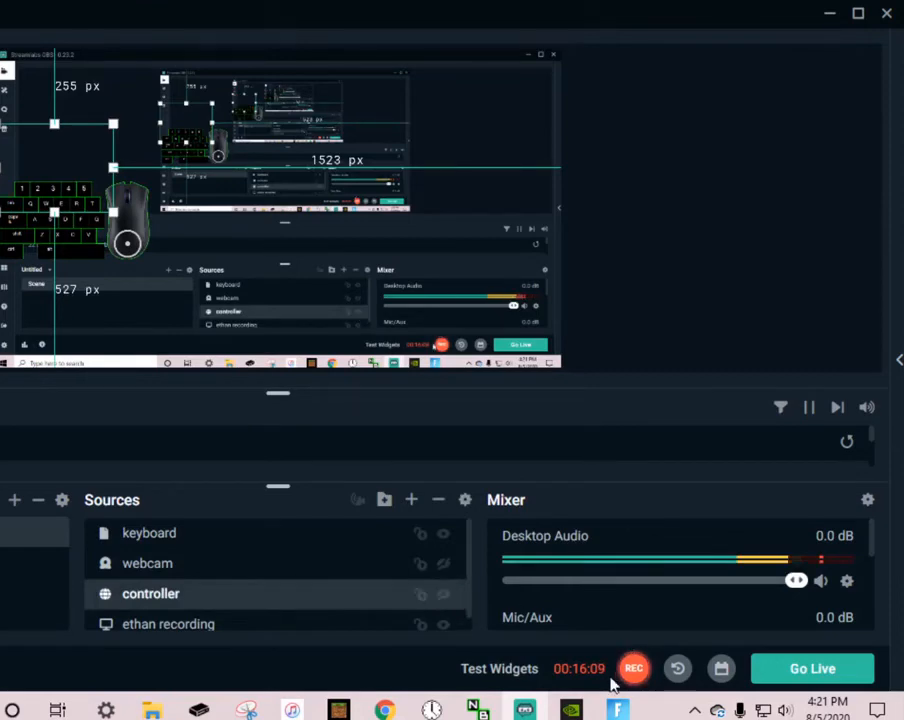
{"keys": [], "mouse": [], "mouse_move": "still", "events": []}
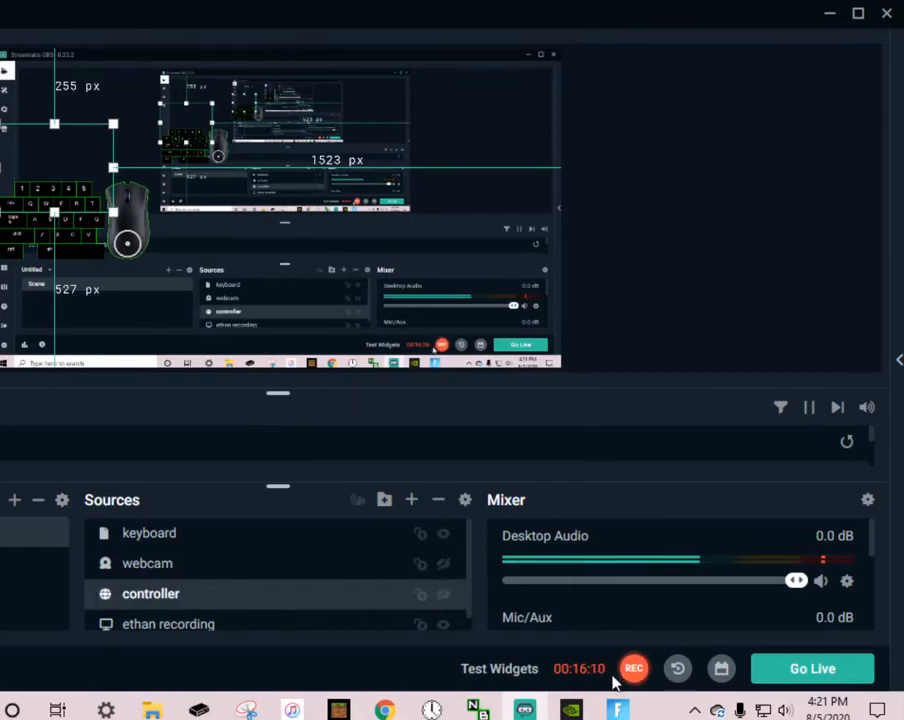
{"keys": [], "mouse": [], "mouse_move": "up-right", "events": []}
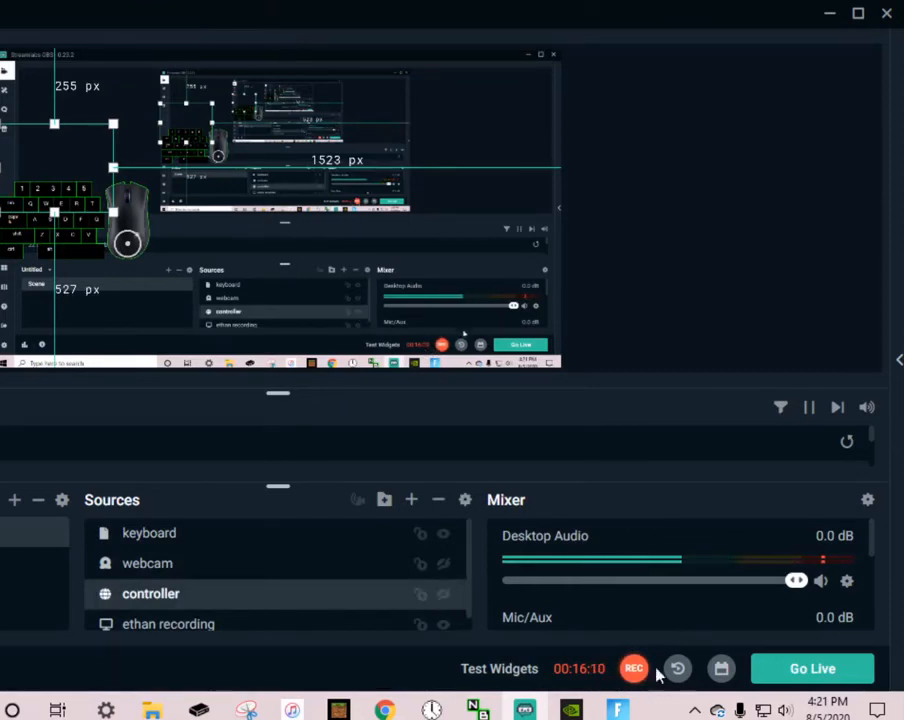
{"keys": [], "mouse": [], "mouse_move": "still", "events": []}
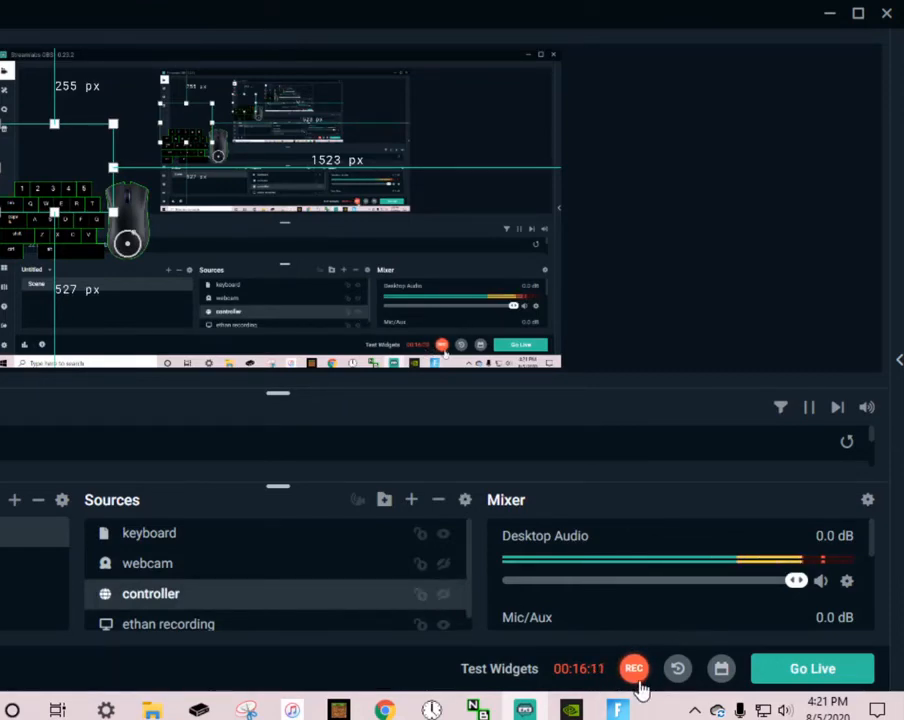
{"keys": [], "mouse": [], "mouse_move": "right", "events": []}
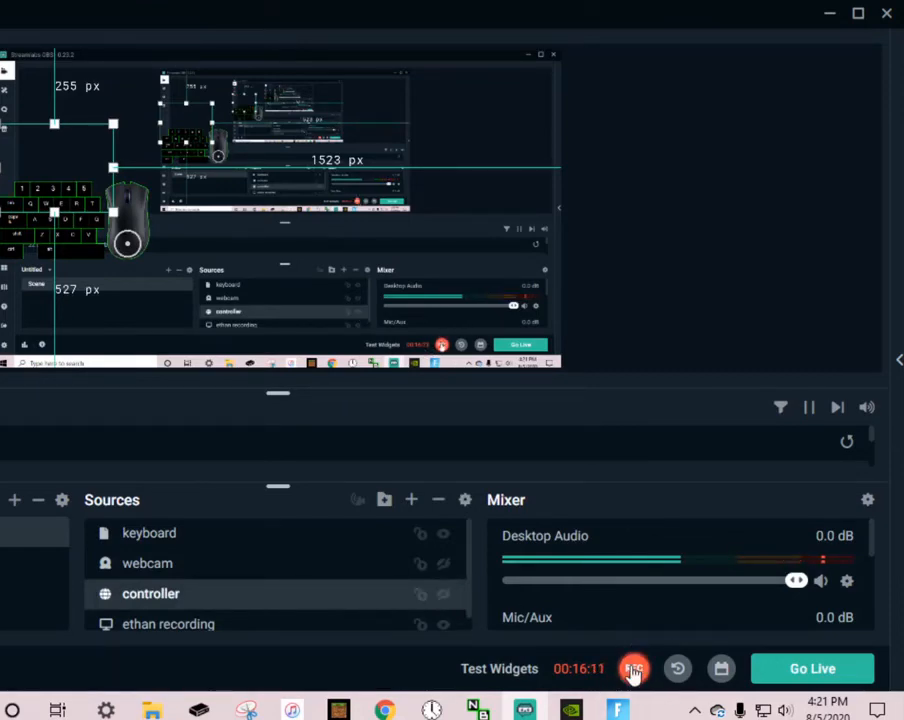
{"keys": [], "mouse": [], "mouse_move": "still", "events": []}